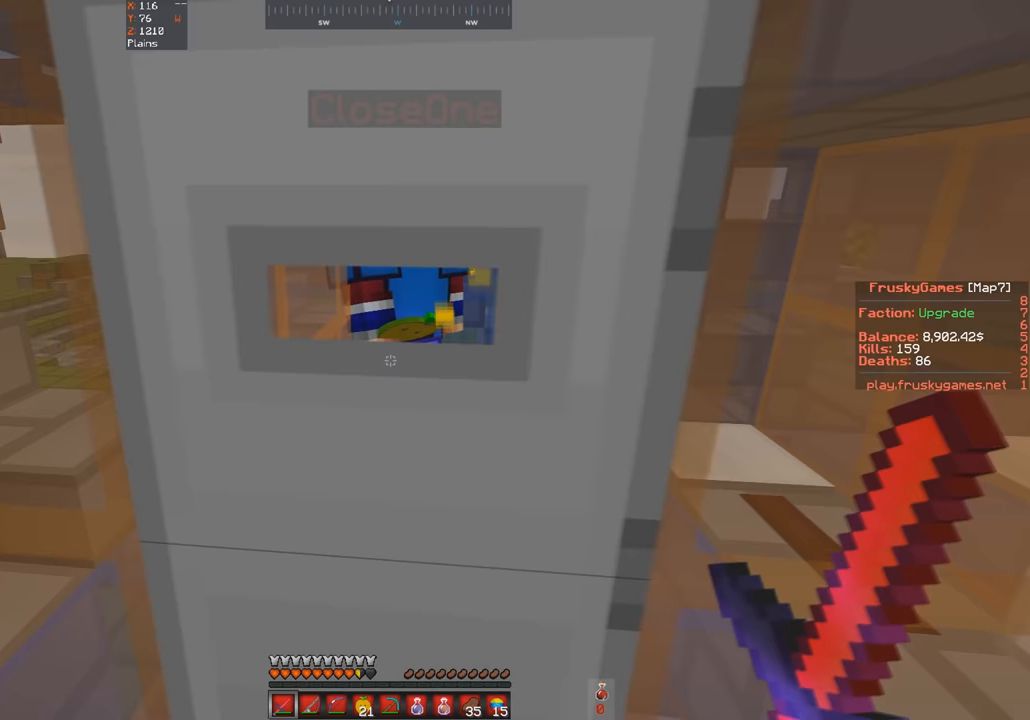
Gameplay with keyboard; each line is a JSON object with the keys held at the frame after it. "events" lists presses ("down") and releases ("up") of "a", "d", "s", "space" and "w" between this image and that frame as [ms after this image, input, new state], when the widget could be followed in between. No other keys are recorded. Mouse input is not recorded.
{"keys": ["d"], "events": [[467, "d", "down"]]}
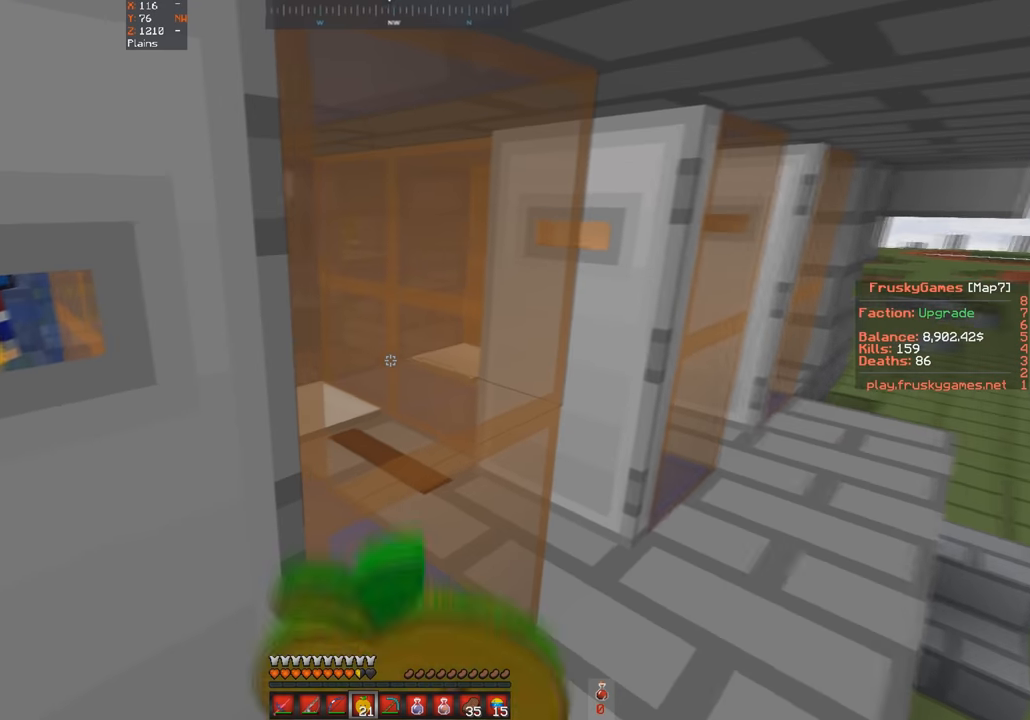
{"keys": ["d", "w"], "events": [[167, "w", "down"]]}
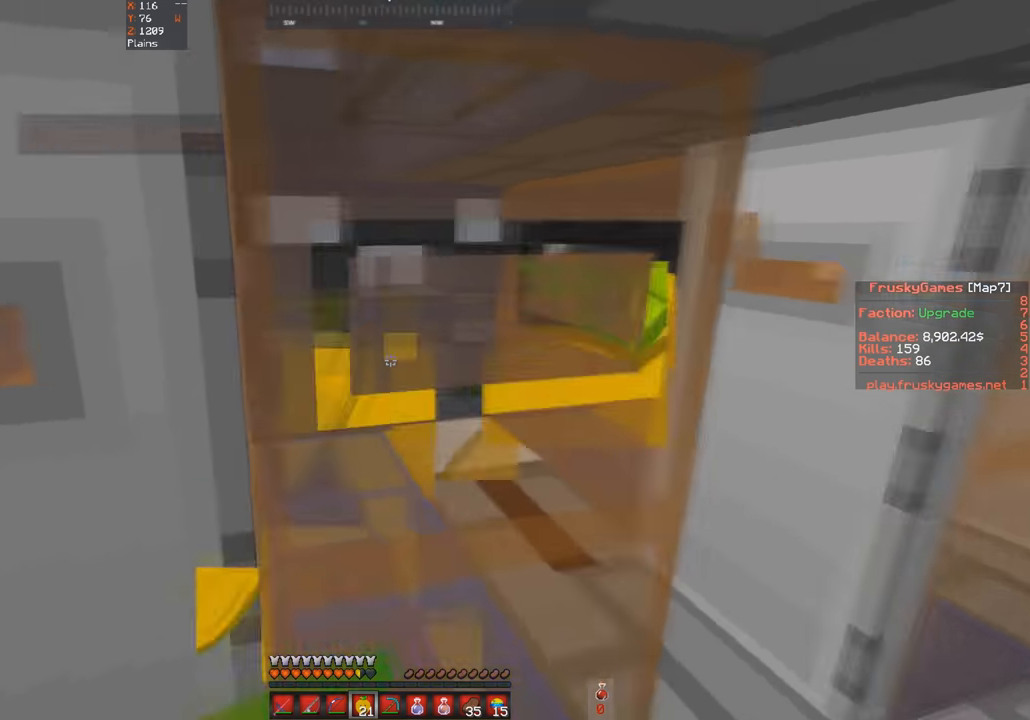
{"keys": ["d"], "events": [[67, "w", "up"]]}
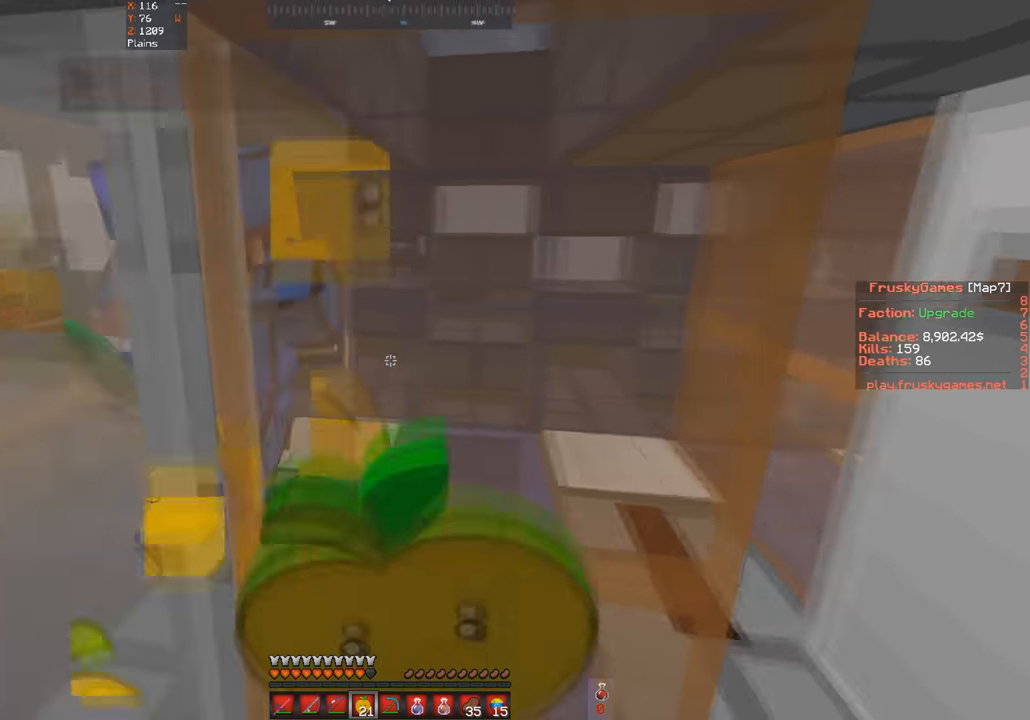
{"keys": ["a", "w"], "events": [[267, "w", "down"], [400, "a", "down"], [433, "d", "up"]]}
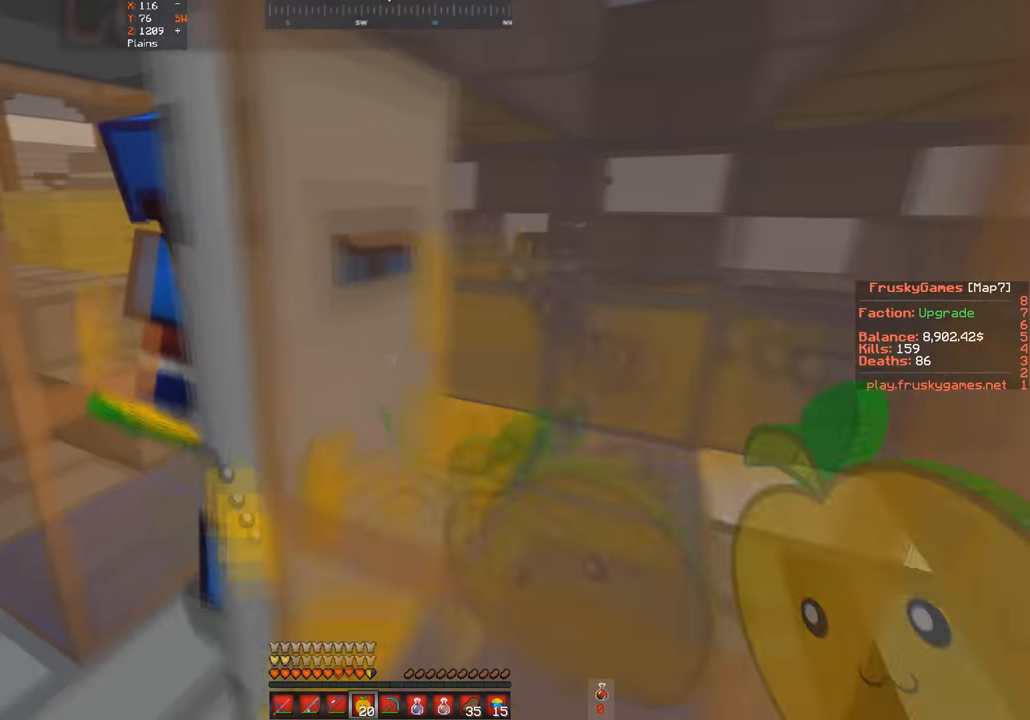
{"keys": ["w"], "events": [[300, "a", "up"]]}
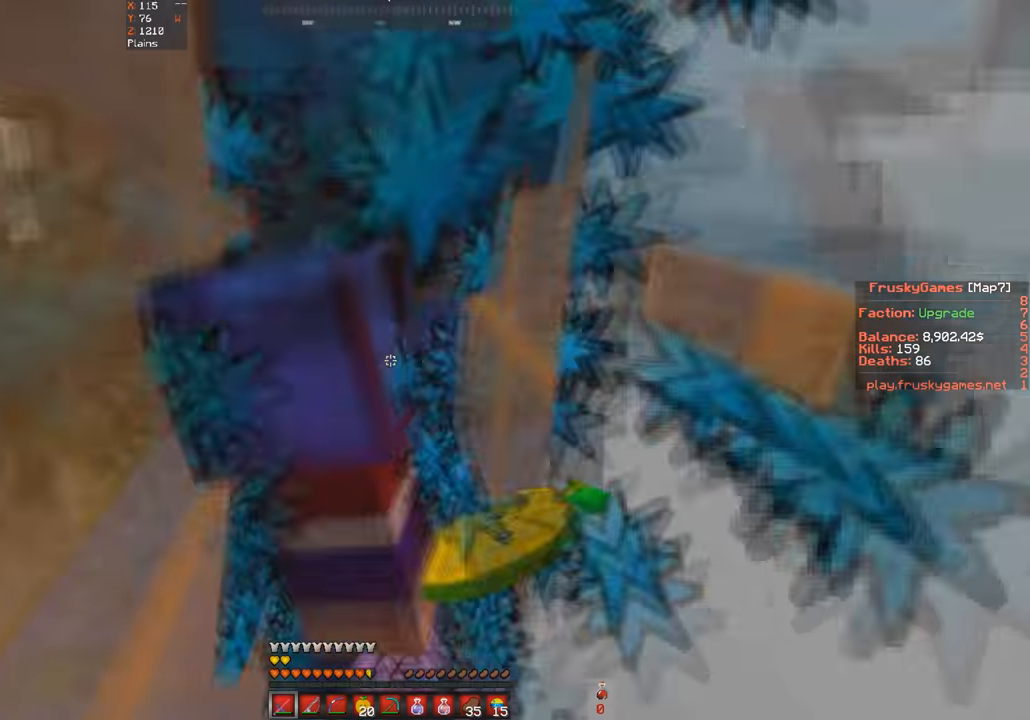
{"keys": ["w"], "events": []}
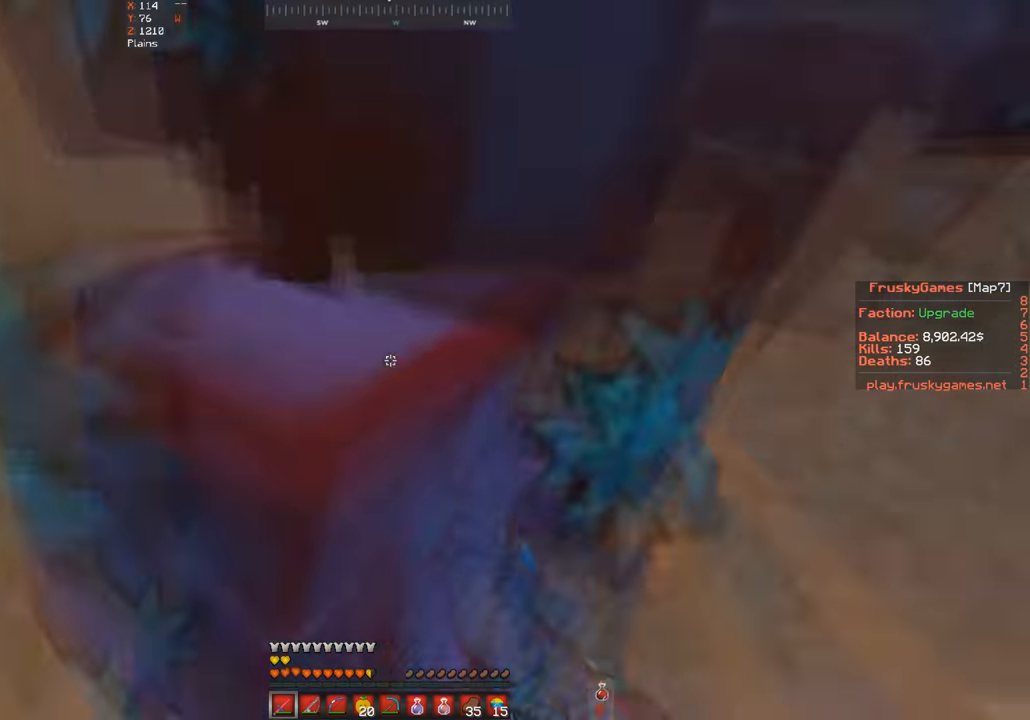
{"keys": ["space", "w"], "events": [[100, "space", "down"]]}
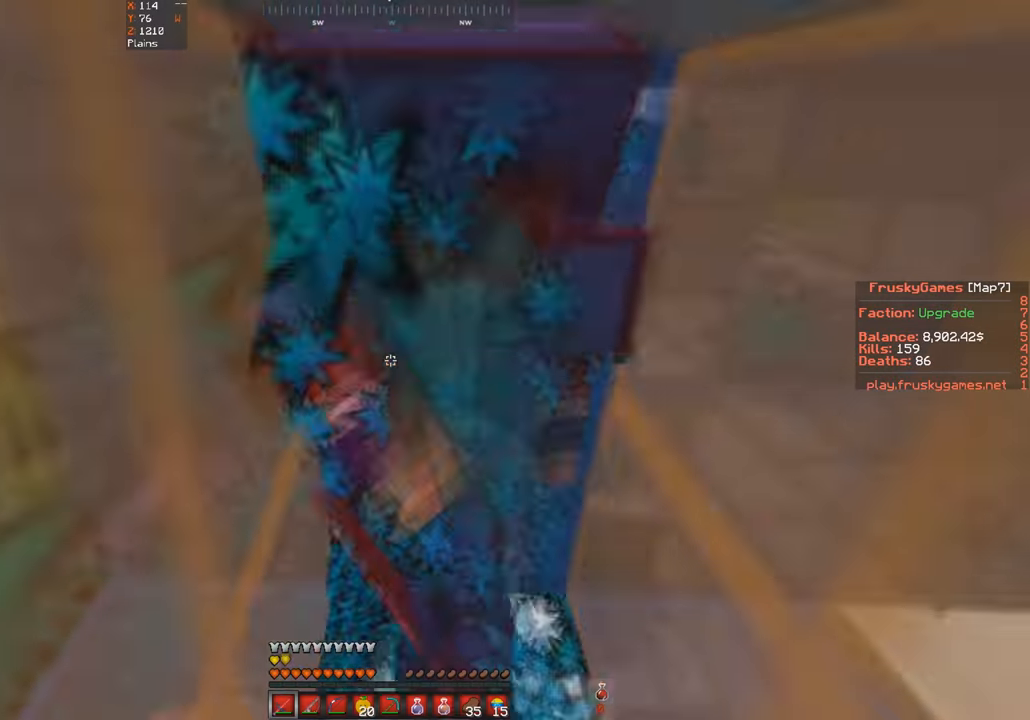
{"keys": ["space", "w"], "events": []}
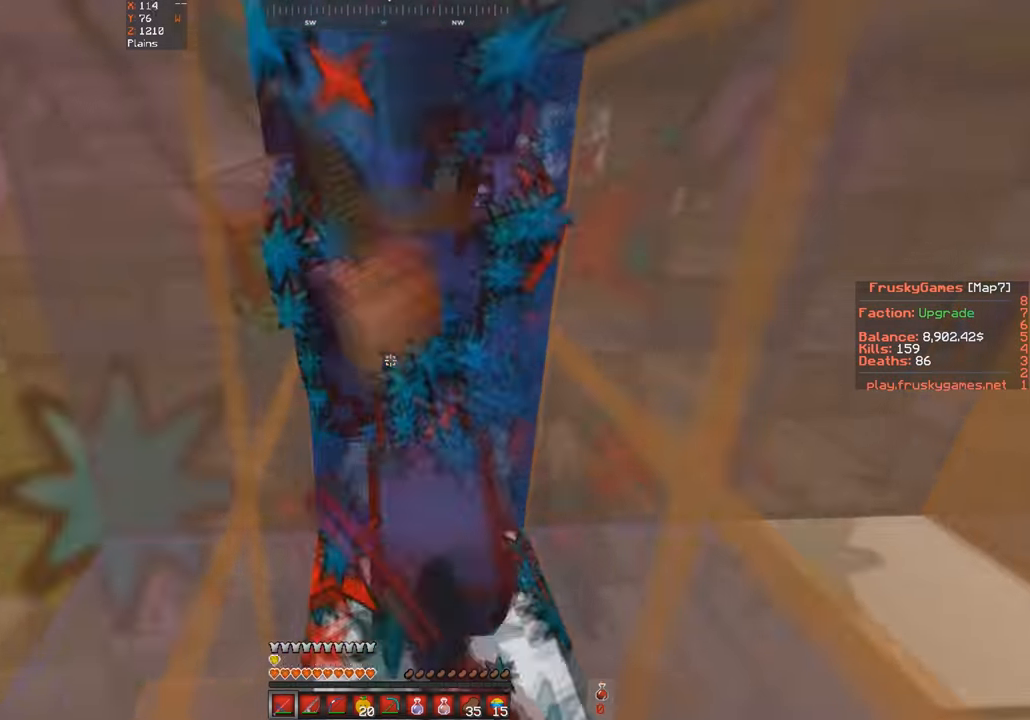
{"keys": ["s"], "events": [[33, "space", "up"], [67, "s", "down"], [67, "w", "up"]]}
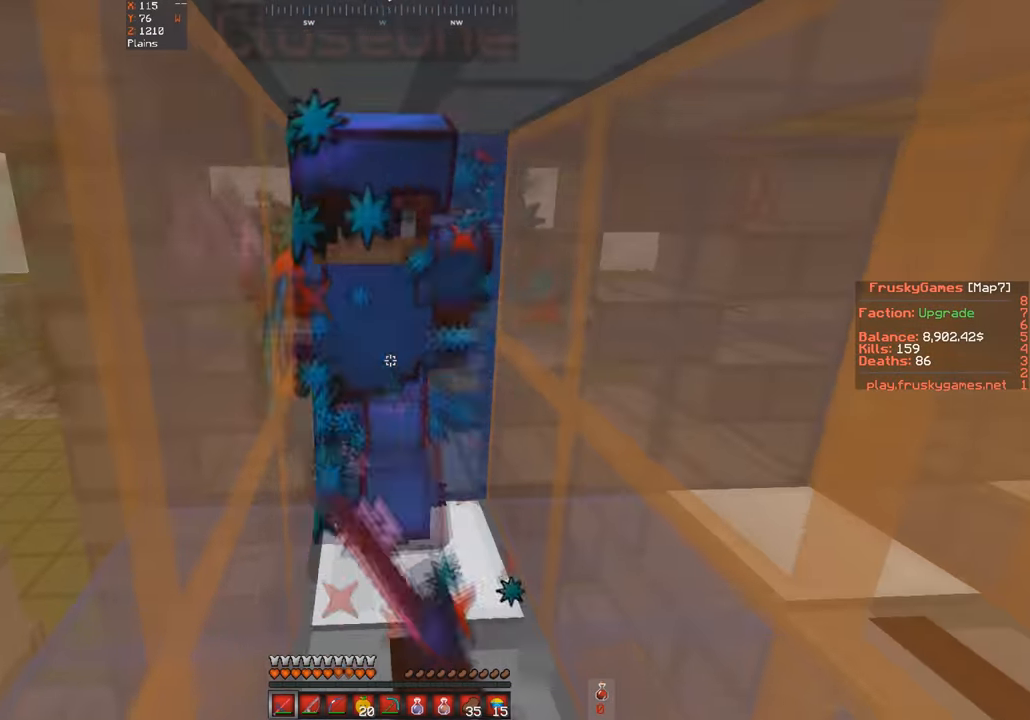
{"keys": [], "events": [[334, "s", "up"]]}
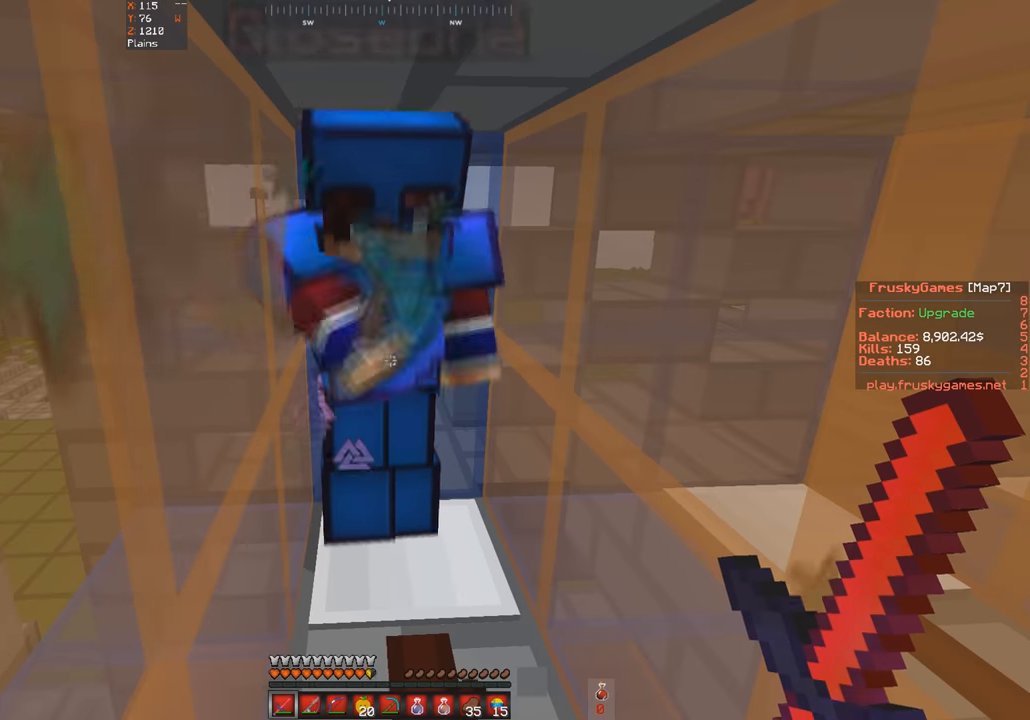
{"keys": [], "events": []}
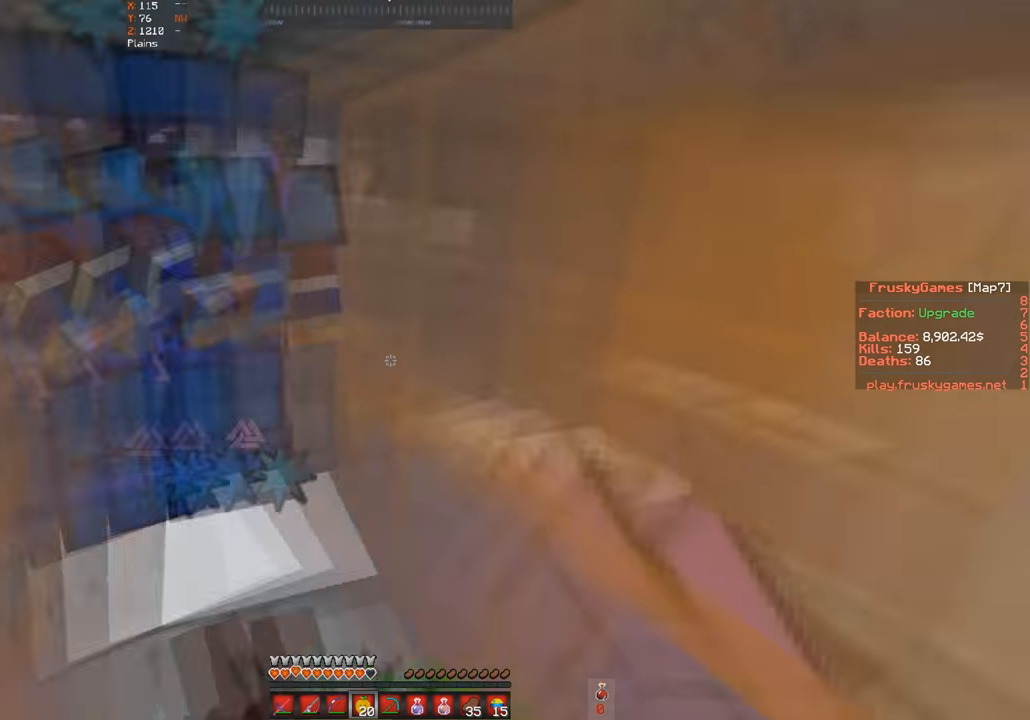
{"keys": [], "events": []}
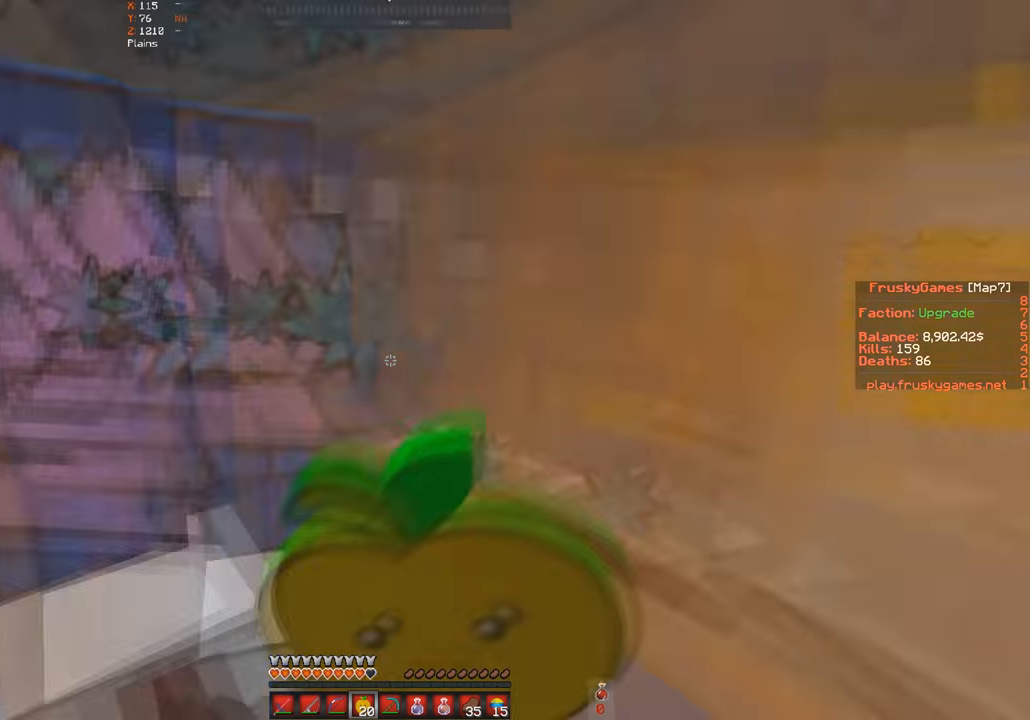
{"keys": [], "events": []}
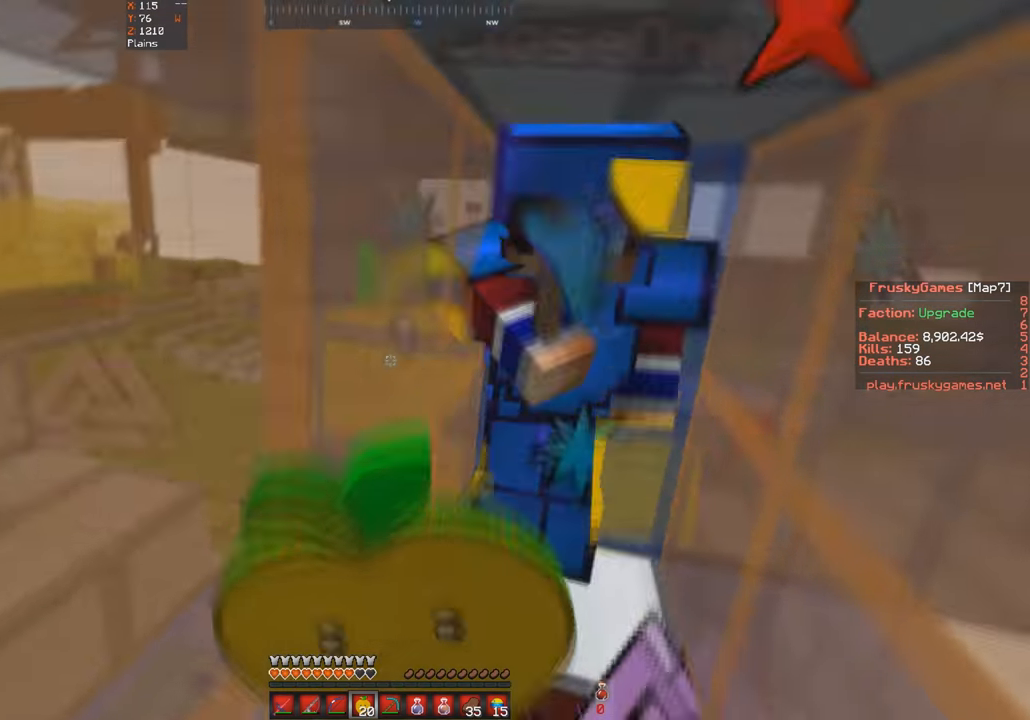
{"keys": [], "events": []}
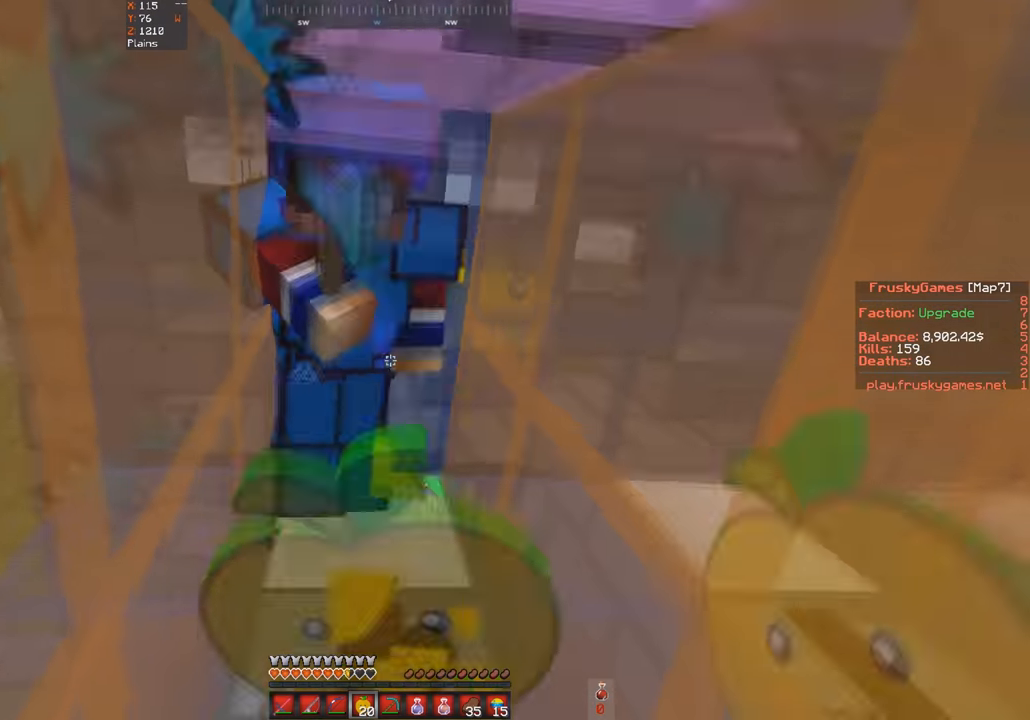
{"keys": ["space", "w"], "events": [[367, "space", "down"], [400, "w", "down"]]}
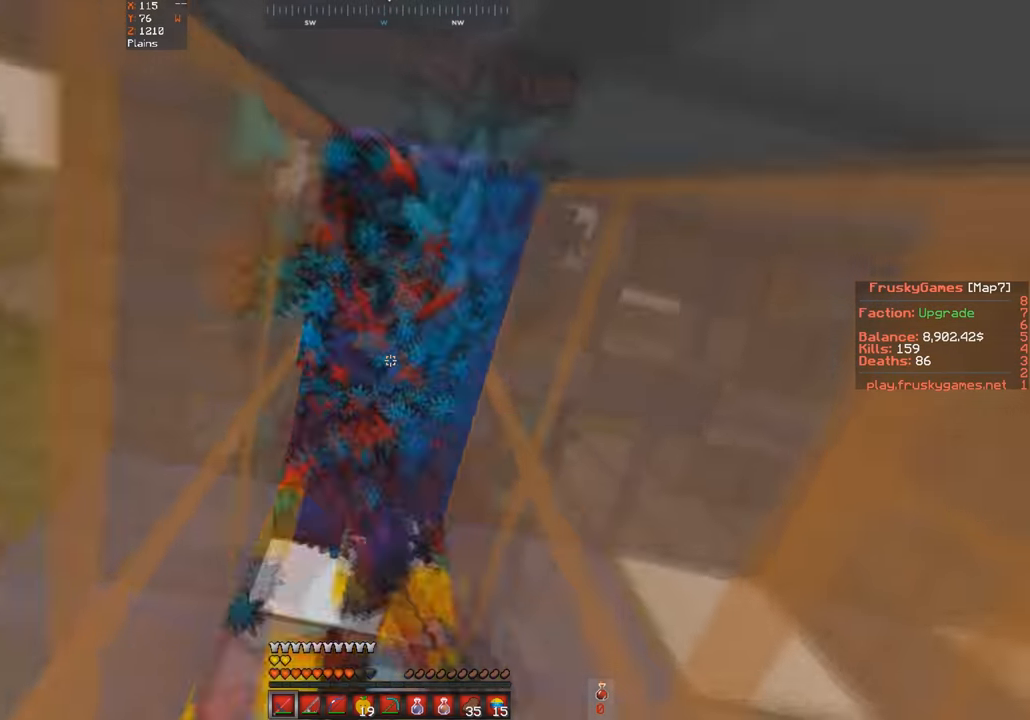
{"keys": ["space", "w"], "events": []}
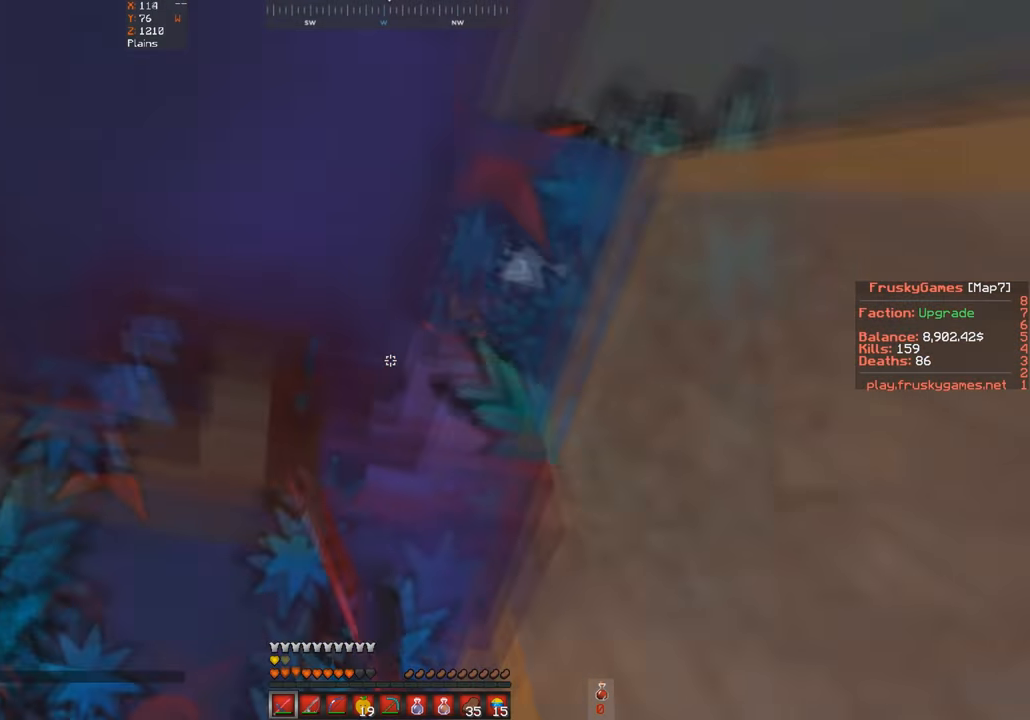
{"keys": ["space", "w"], "events": []}
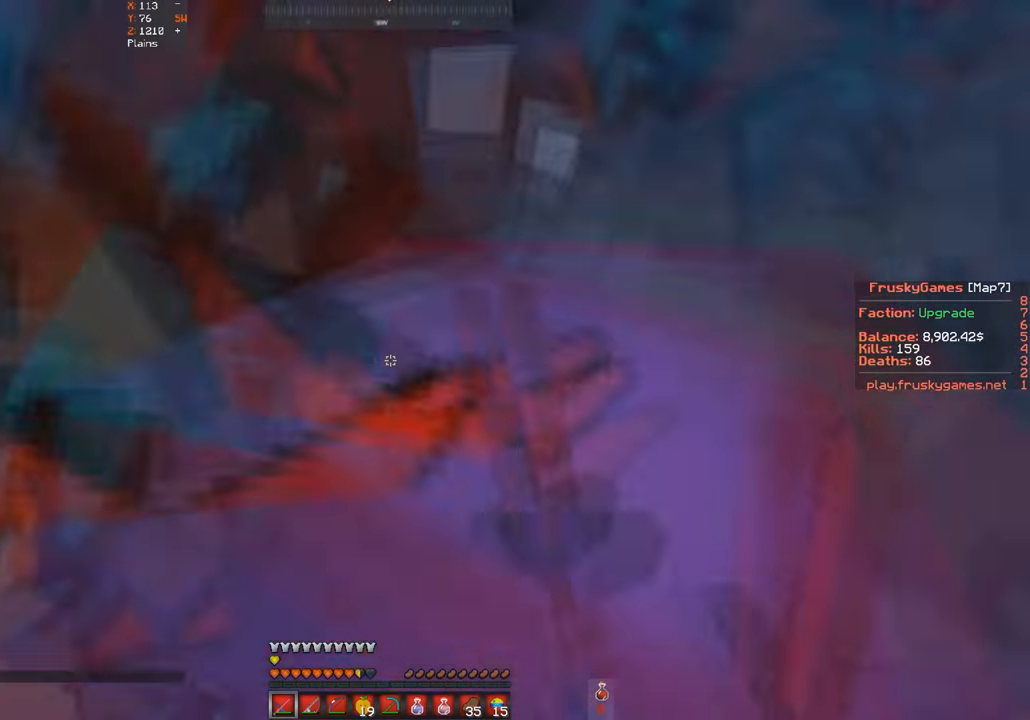
{"keys": ["s", "space"], "events": [[34, "w", "up"], [300, "s", "down"]]}
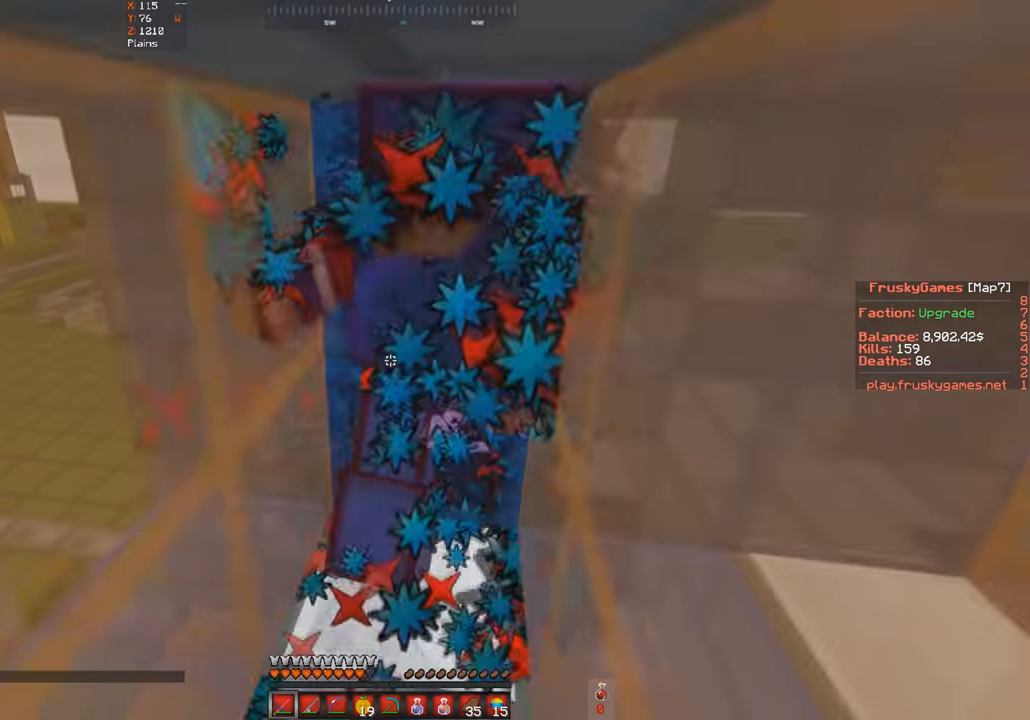
{"keys": ["s", "space"], "events": []}
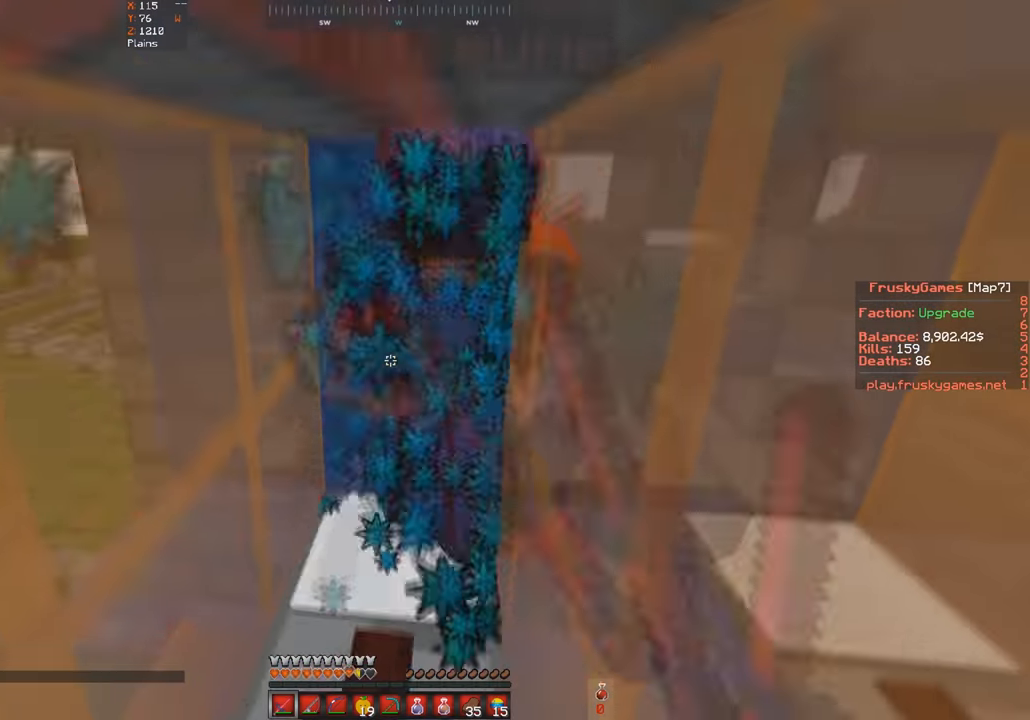
{"keys": ["space", "w"], "events": [[67, "s", "up"], [67, "w", "down"]]}
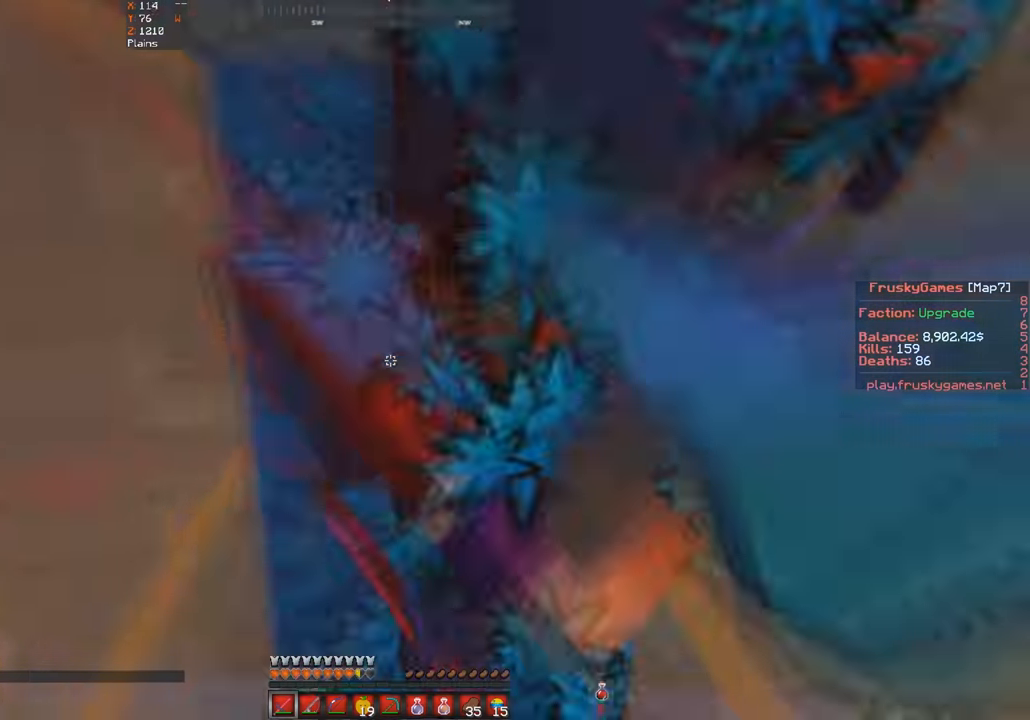
{"keys": [], "events": [[67, "w", "up"], [333, "space", "up"]]}
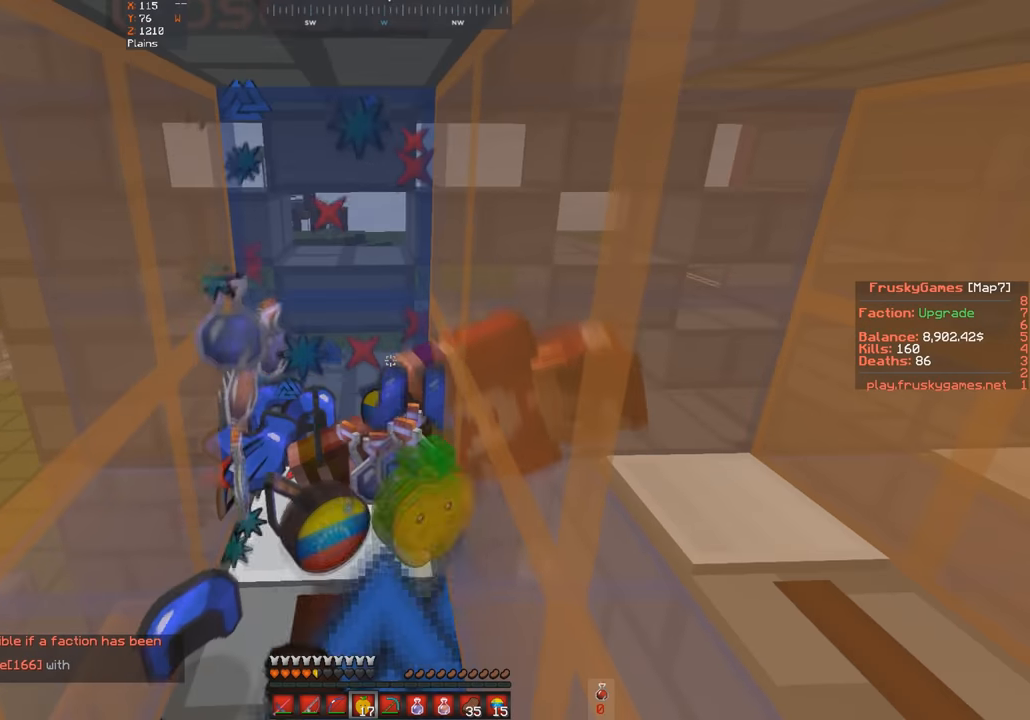
{"keys": ["a", "w"], "events": [[233, "w", "down"], [433, "a", "down"]]}
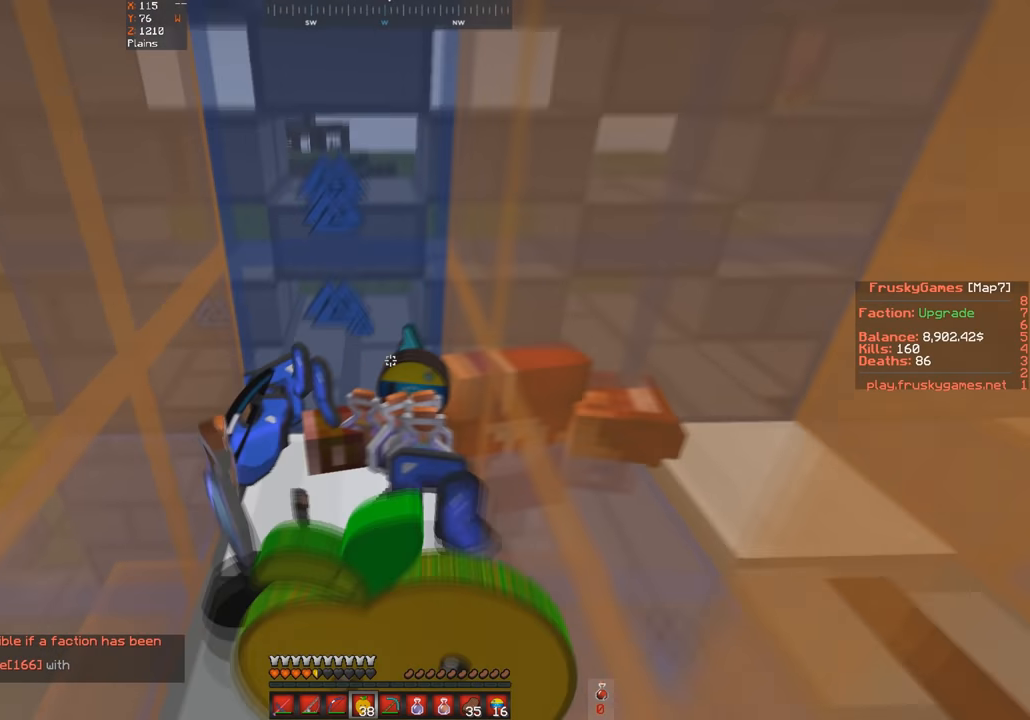
{"keys": ["w"], "events": [[300, "a", "up"]]}
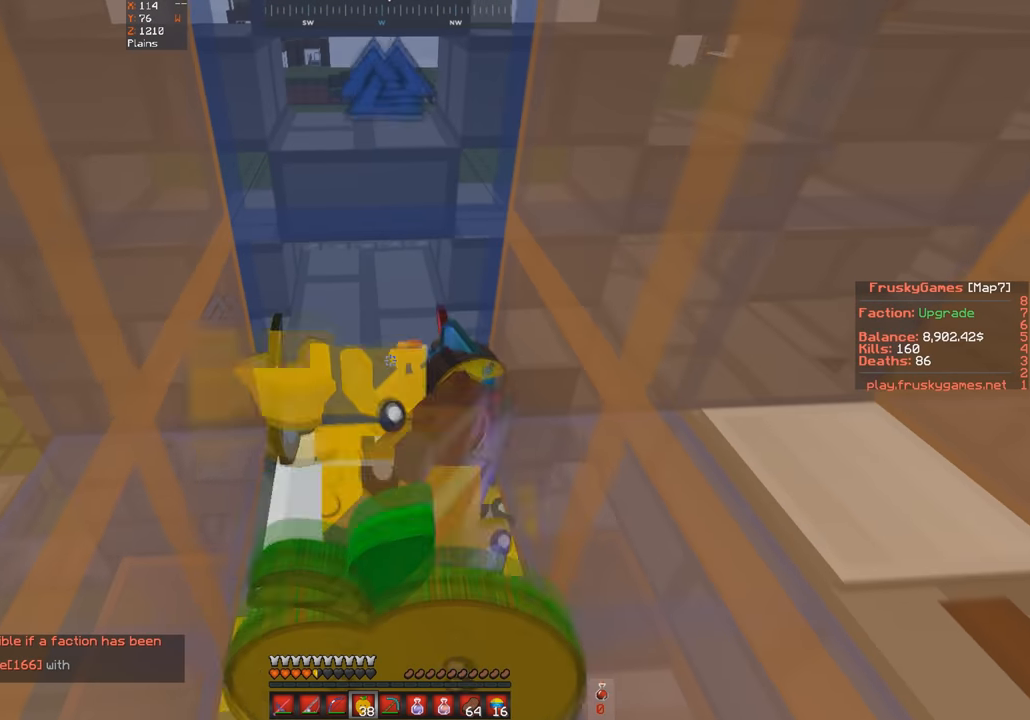
{"keys": ["w"], "events": []}
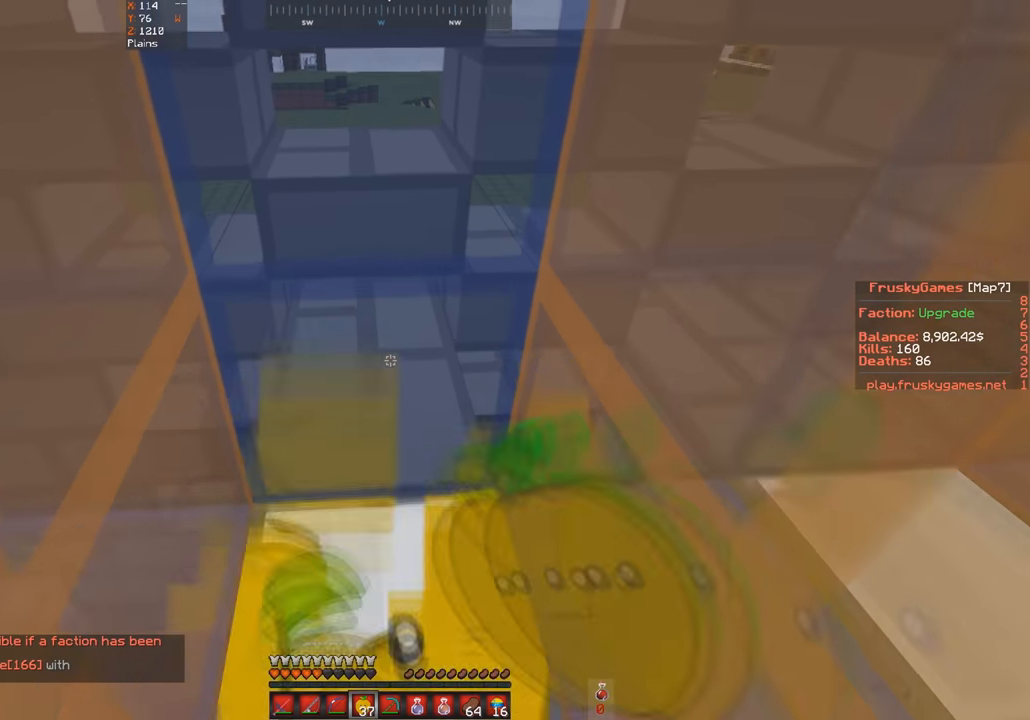
{"keys": [], "events": [[433, "w", "up"]]}